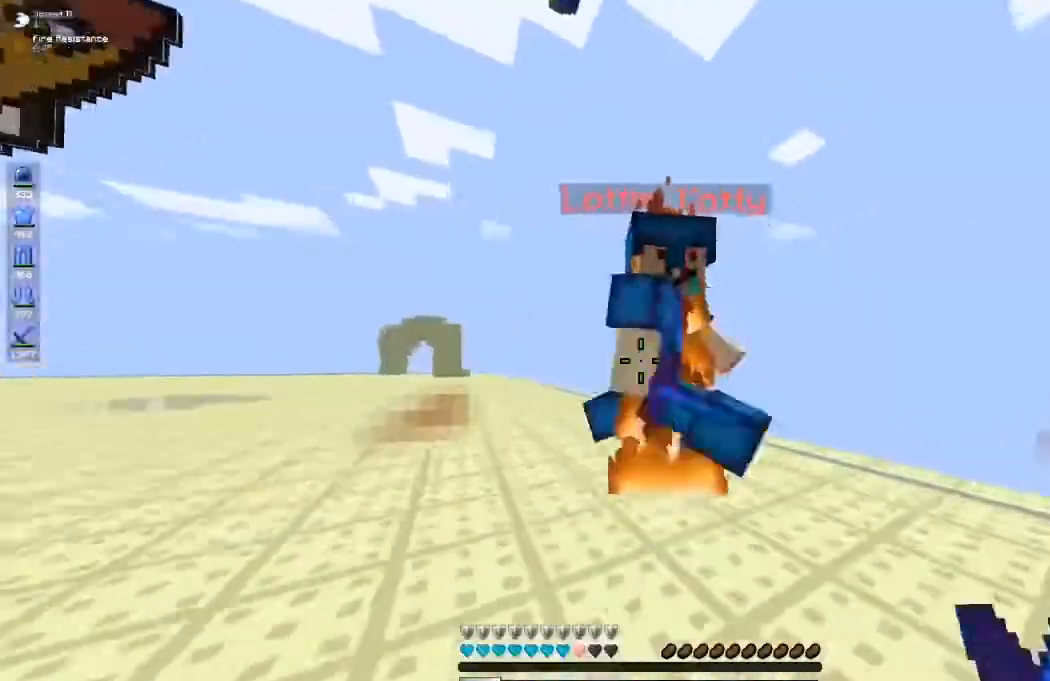
Gameplay with keyboard; each line is a JSON object with the keys held at the frame after it. "events" lists presses ("down") and releases ("up") of "a", "d", "s" and "w" between this image and that frame as [ms after this image, input, new state], when the widget could be followed in between. No other keys are recorded. Mouse input is not recorded.
{"keys": ["s", "w"], "events": [[67, "s", "down"], [67, "w", "up"], [167, "s", "up"], [167, "w", "down"], [467, "s", "down"]]}
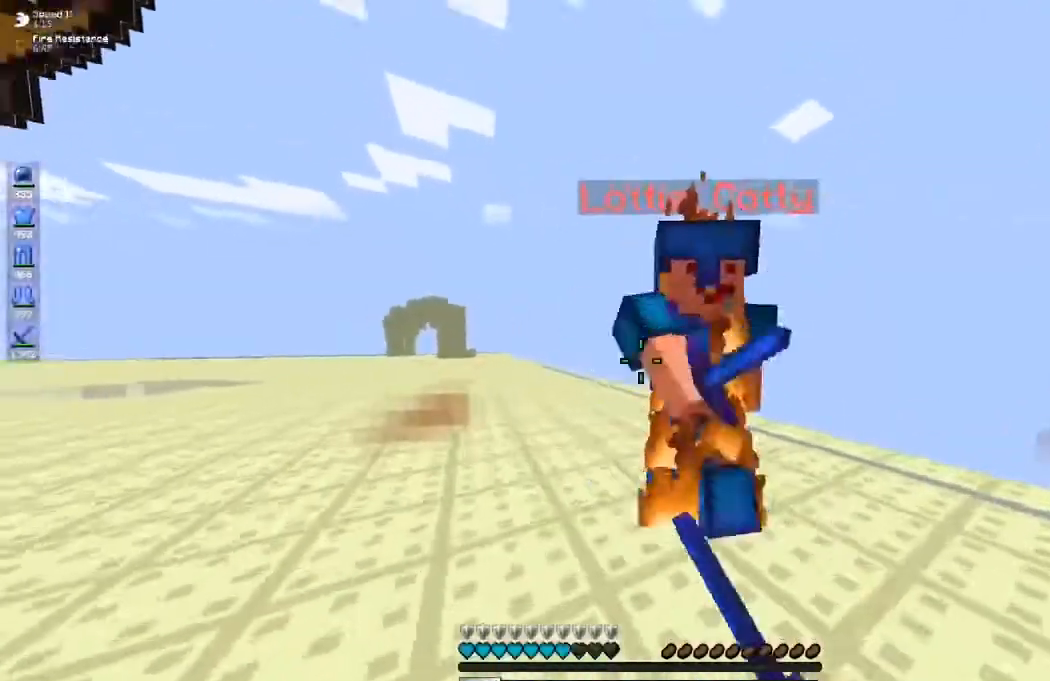
{"keys": ["s", "w"], "events": [[33, "w", "up"], [133, "s", "up"], [133, "w", "down"], [467, "s", "down"]]}
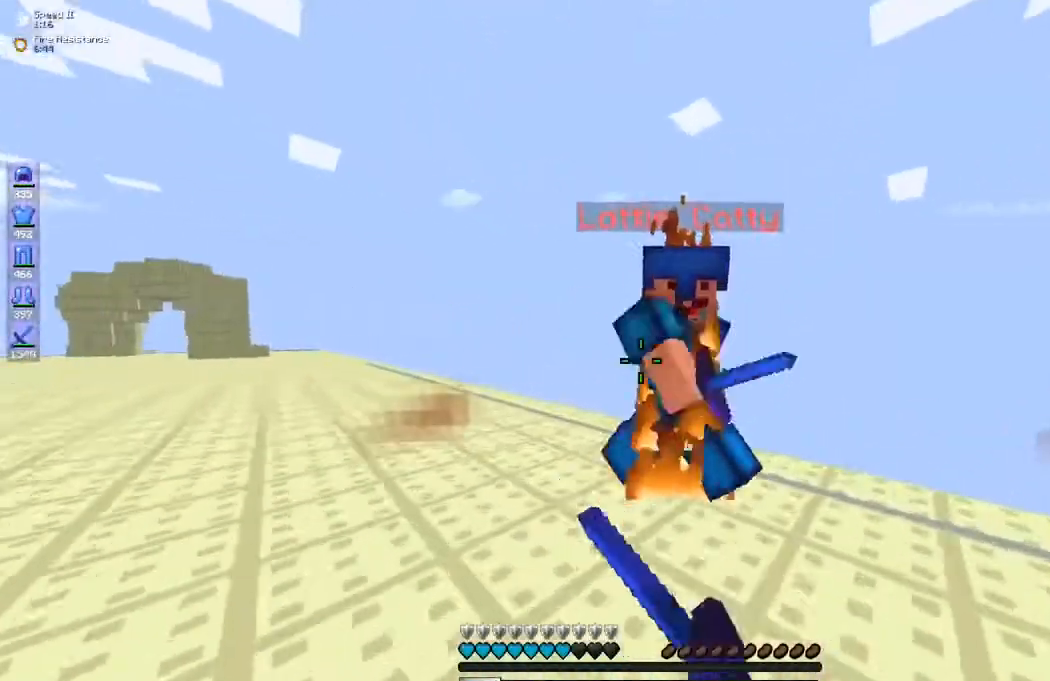
{"keys": ["d"], "events": [[33, "w", "up"], [67, "s", "up"], [133, "w", "down"], [267, "d", "down"], [433, "w", "up"]]}
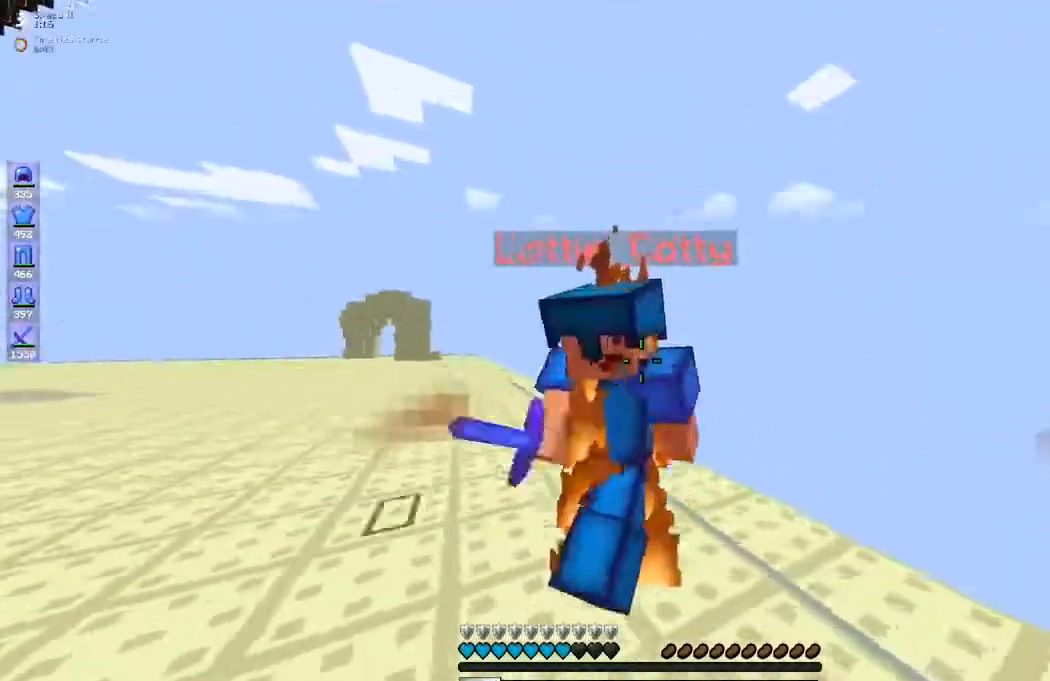
{"keys": ["a"], "events": [[33, "w", "down"], [367, "w", "up"], [433, "a", "down"], [433, "d", "up"]]}